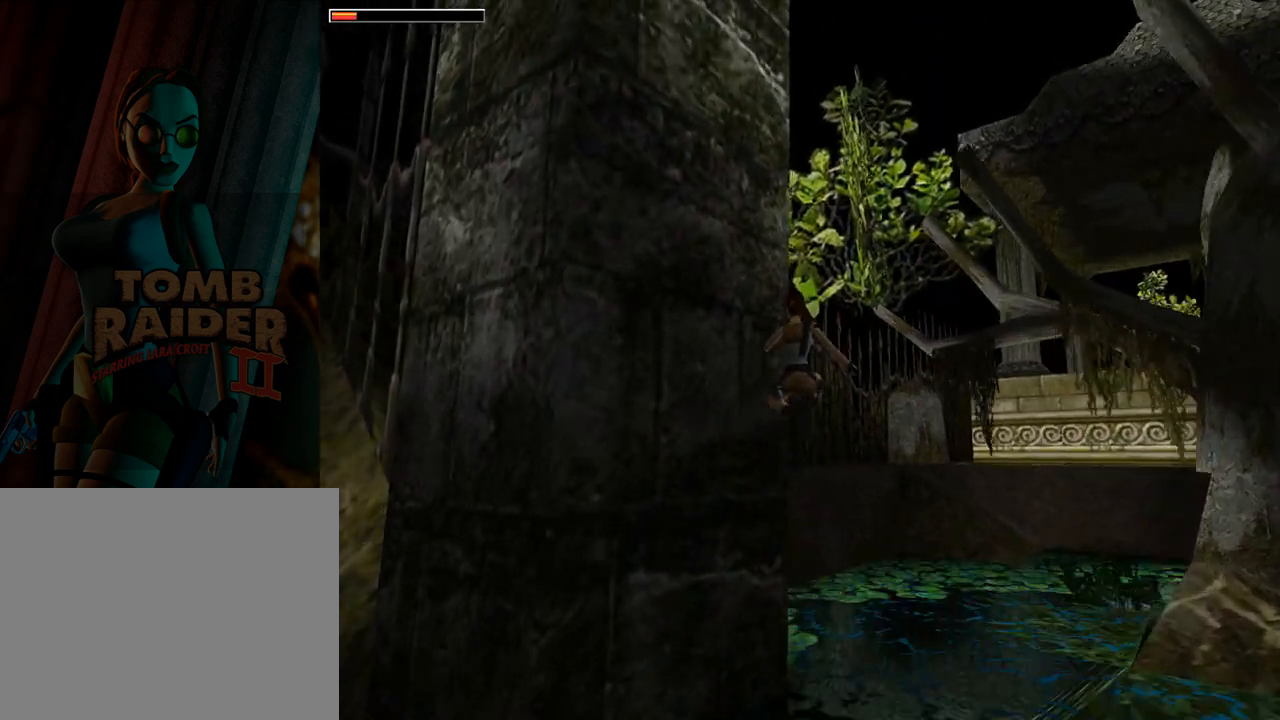
Gameplay with a controller (PlayStation layout); each line is a JSON object with the inputs held at the frame after it. "events" lists button and stick changes between this image and that frame as [ms after this image, input, new state], when the widget could be followed in between. Not read: L2 R2 right_stick.
{"buttons": ["DPAD_UP", "DPAD_LEFT"], "left_stick": "center", "events": []}
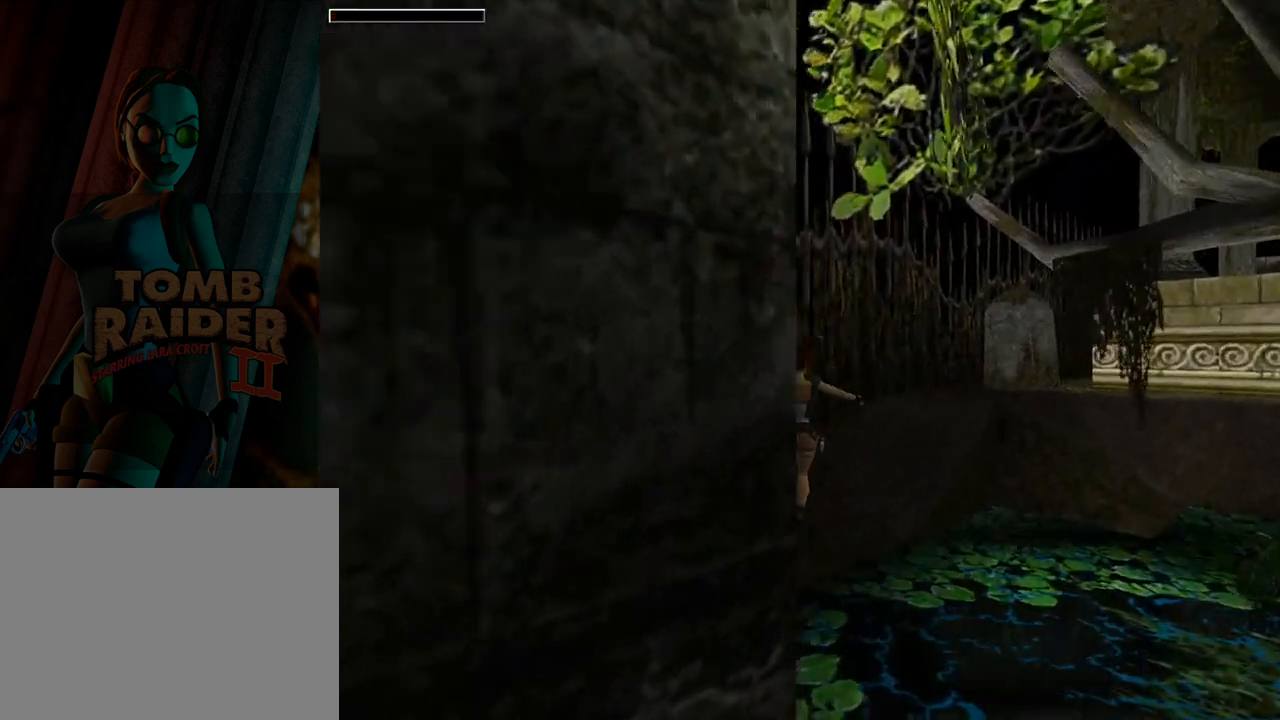
{"buttons": ["DPAD_UP"], "left_stick": "center", "events": [[267, "DPAD_LEFT", "up"]]}
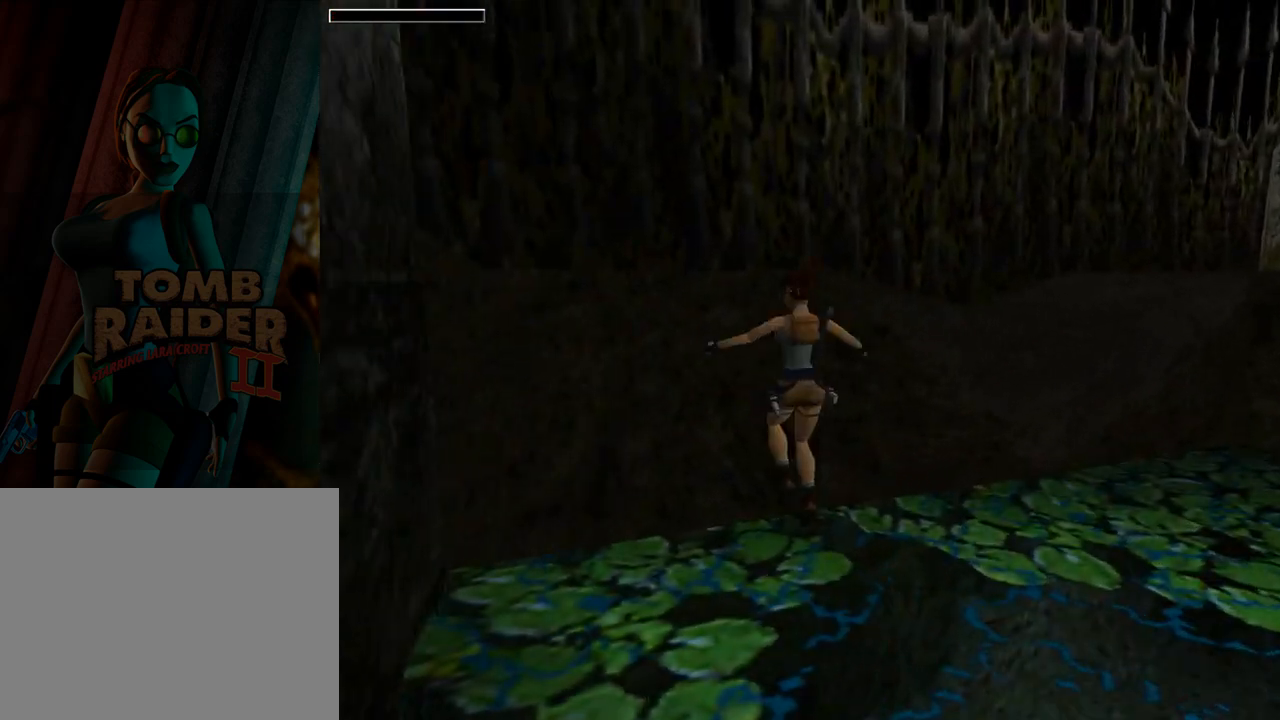
{"buttons": ["CROSS"], "left_stick": "center", "events": [[33, "DPAD_RIGHT", "down"], [67, "DPAD_RIGHT", "up"], [200, "CROSS", "down"], [300, "DPAD_UP", "up"]]}
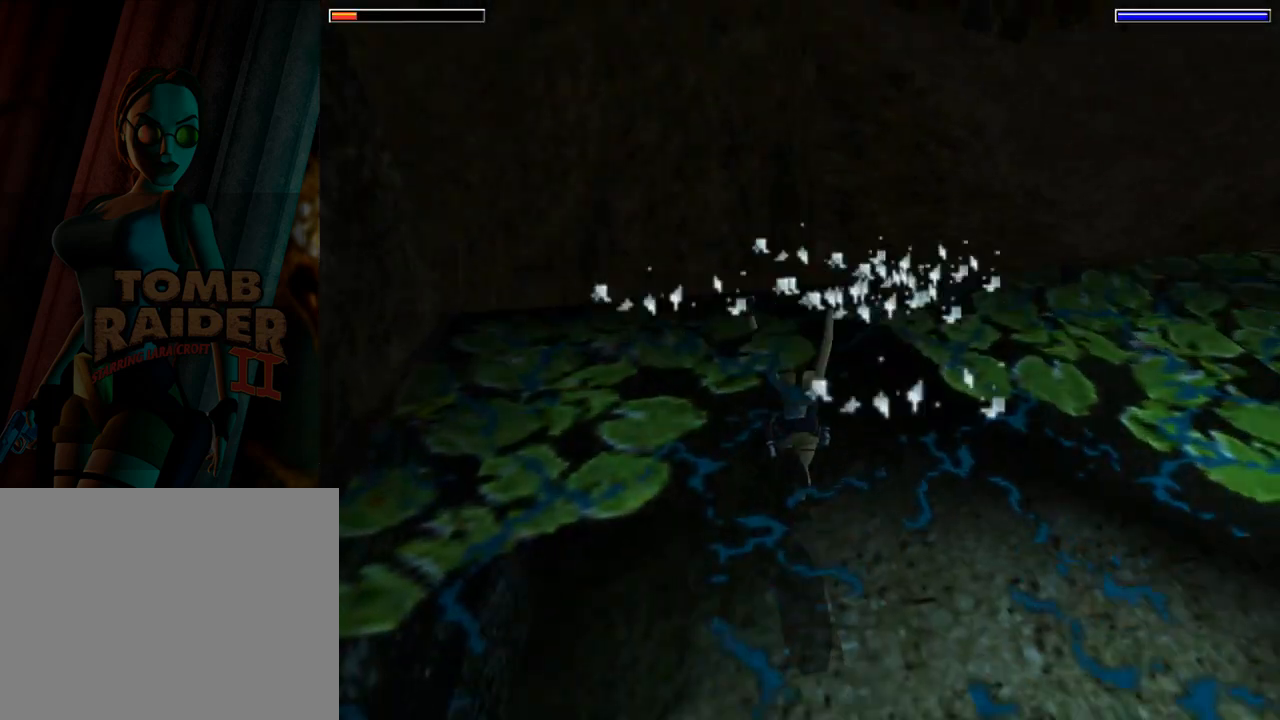
{"buttons": [], "left_stick": "center", "events": [[300, "CROSS", "up"]]}
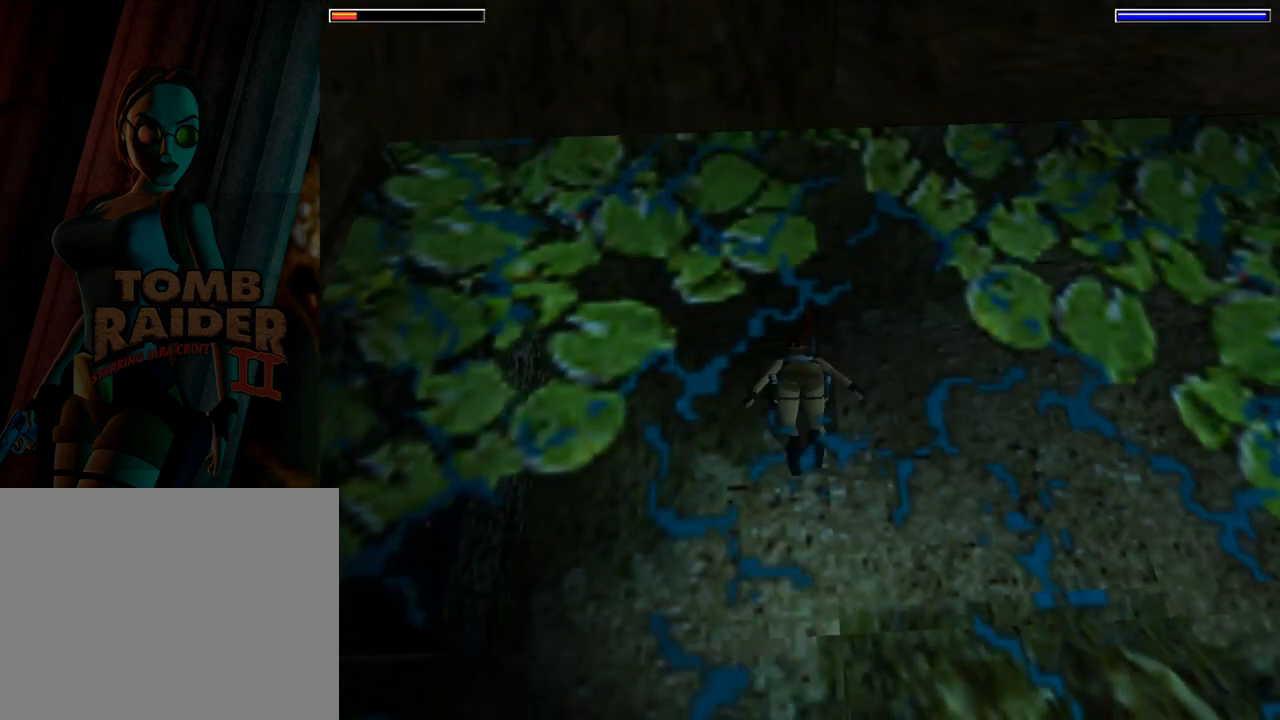
{"buttons": ["DPAD_DOWN", "DPAD_RIGHT"], "left_stick": "center", "events": [[33, "DPAD_RIGHT", "down"], [133, "DPAD_DOWN", "down"], [200, "DPAD_DOWN", "up"], [333, "DPAD_DOWN", "down"]]}
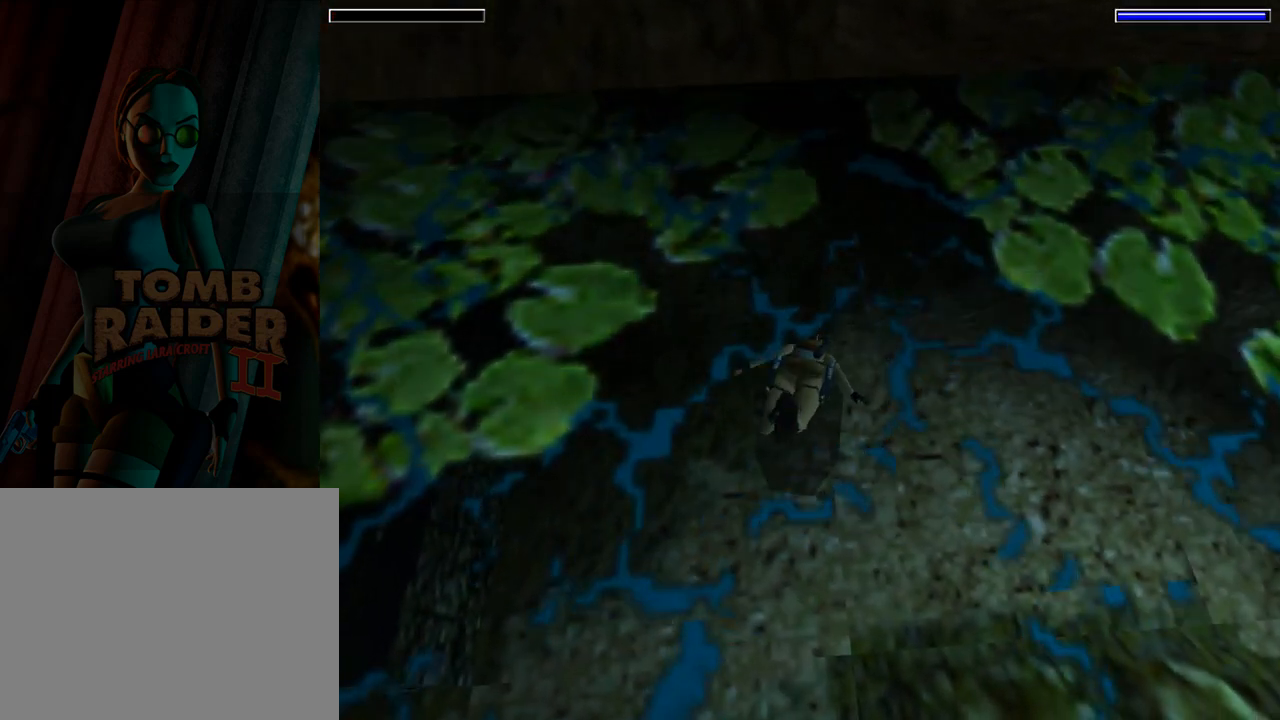
{"buttons": ["DPAD_DOWN", "DPAD_RIGHT"], "left_stick": "center", "events": []}
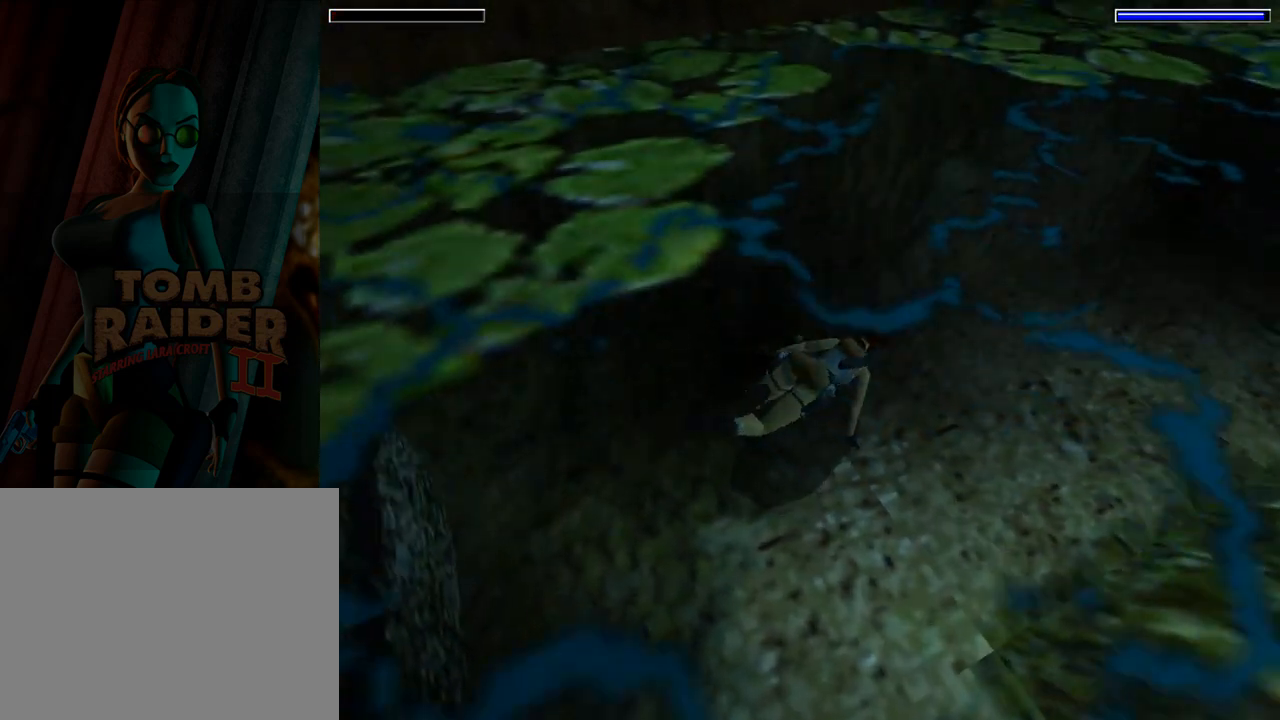
{"buttons": ["SQUARE", "DPAD_RIGHT"], "left_stick": "center", "events": [[33, "DPAD_DOWN", "up"], [267, "SQUARE", "down"]]}
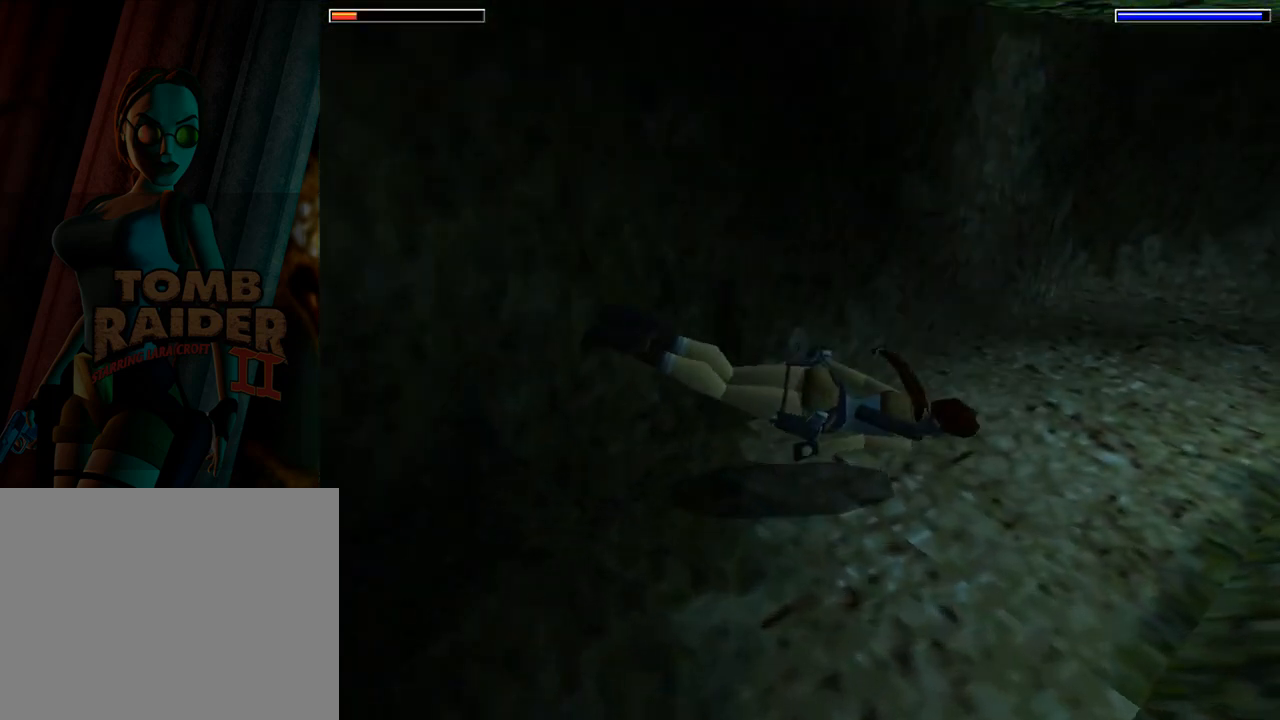
{"buttons": ["SQUARE", "DPAD_RIGHT"], "left_stick": "center", "events": [[33, "DPAD_DOWN", "down"], [433, "DPAD_DOWN", "up"]]}
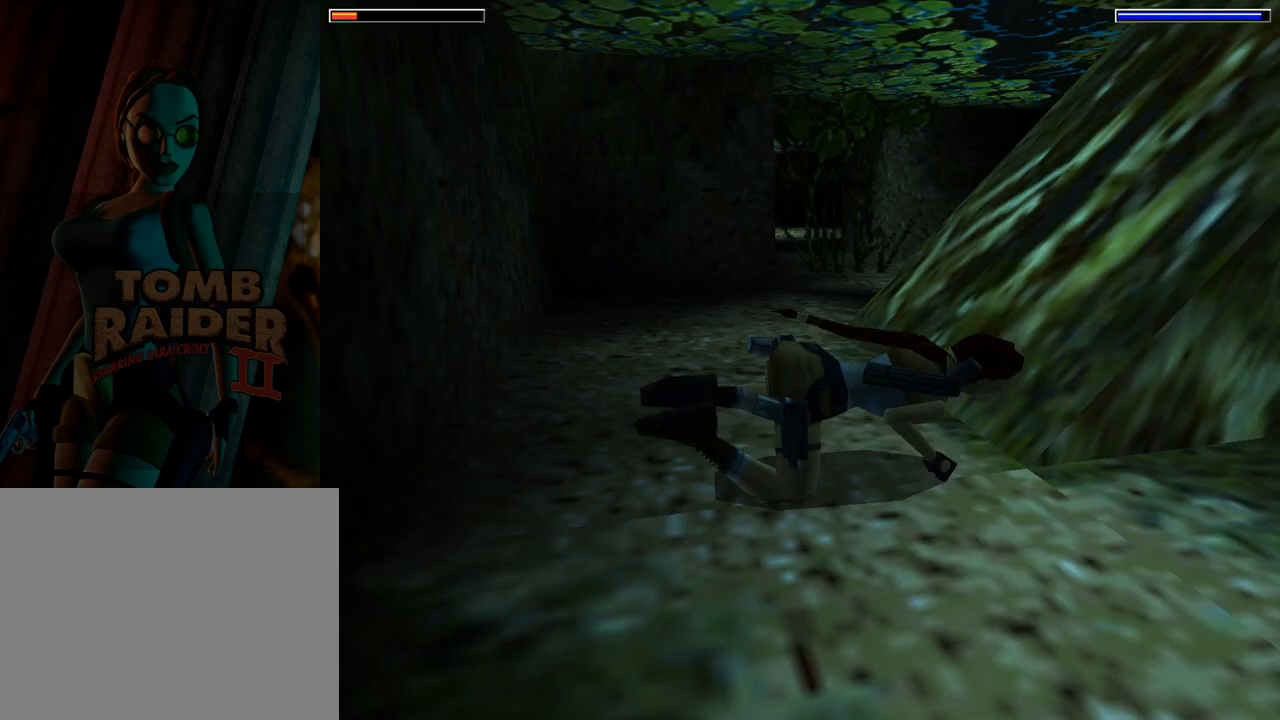
{"buttons": ["SQUARE", "DPAD_DOWN"], "left_stick": "center", "events": [[33, "DPAD_RIGHT", "up"], [500, "DPAD_DOWN", "down"]]}
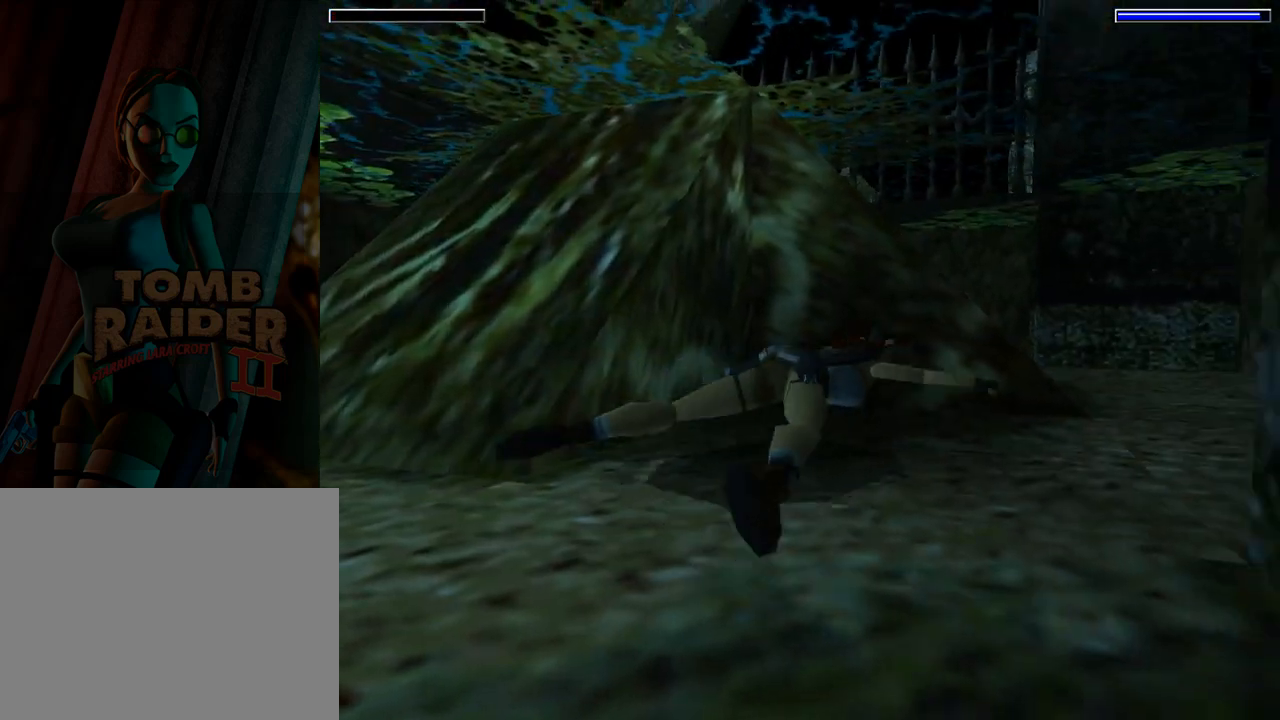
{"buttons": ["SQUARE", "DPAD_RIGHT"], "left_stick": "center", "events": [[67, "DPAD_DOWN", "up"], [267, "DPAD_RIGHT", "down"]]}
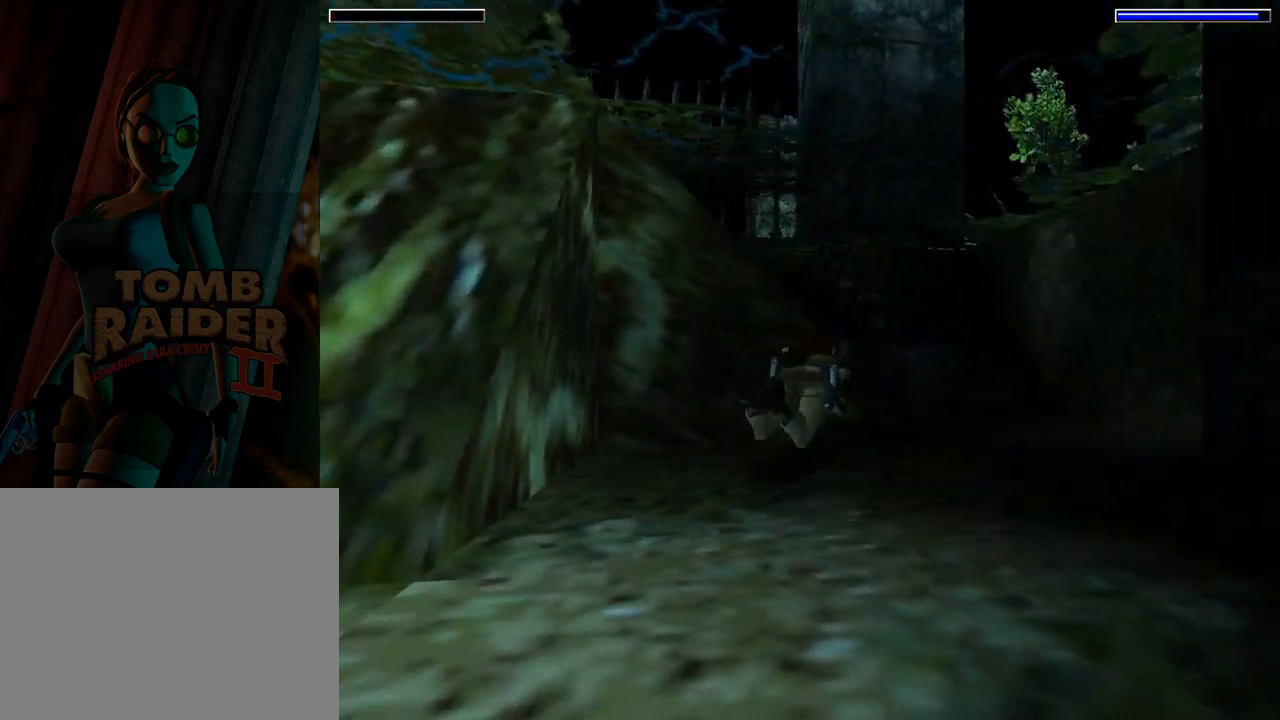
{"buttons": ["SQUARE", "DPAD_RIGHT"], "left_stick": "center", "events": [[67, "DPAD_RIGHT", "up"], [133, "DPAD_RIGHT", "down"]]}
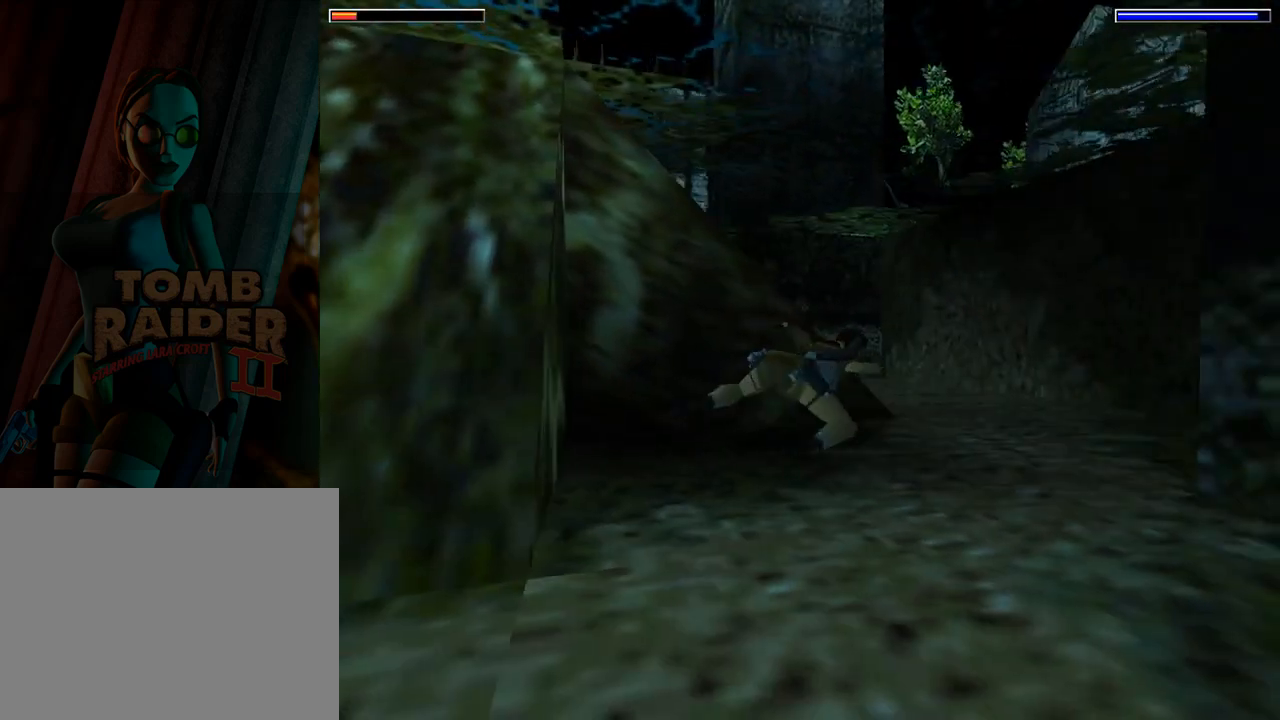
{"buttons": ["DPAD_LEFT"], "left_stick": "center", "events": [[100, "DPAD_RIGHT", "up"], [433, "DPAD_LEFT", "down"], [433, "SQUARE", "up"]]}
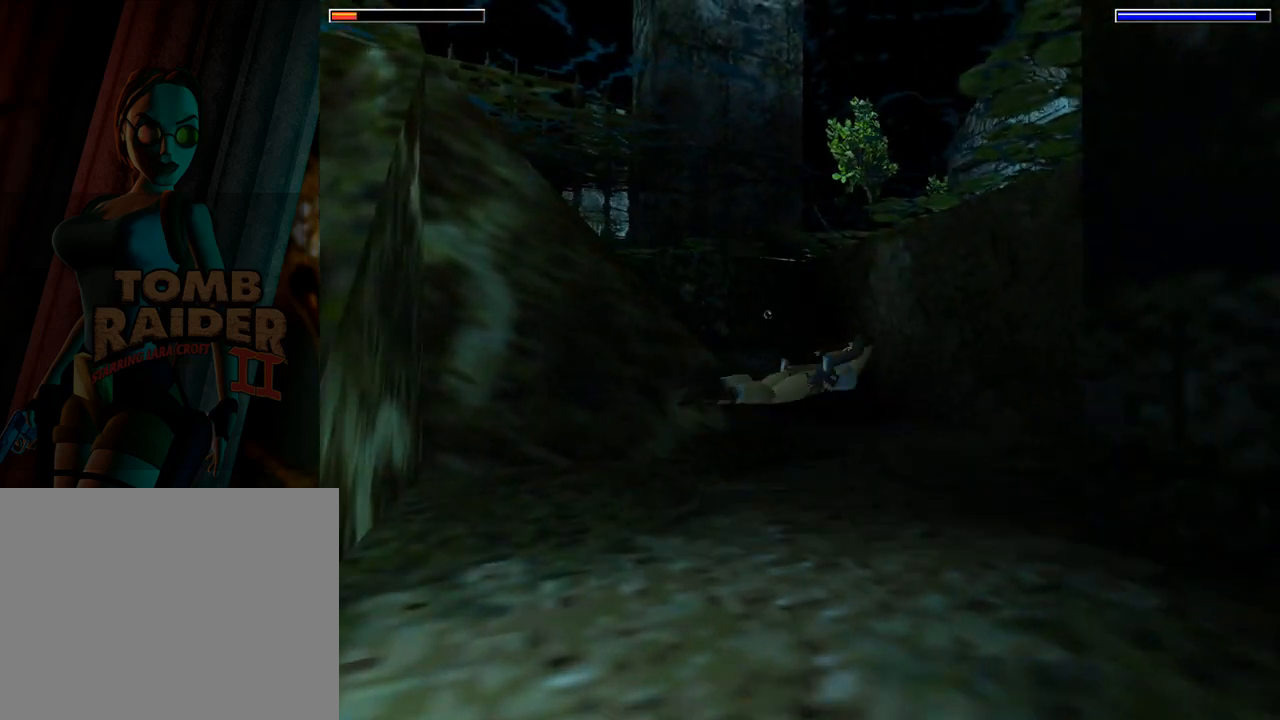
{"buttons": ["DPAD_LEFT"], "left_stick": "center", "events": []}
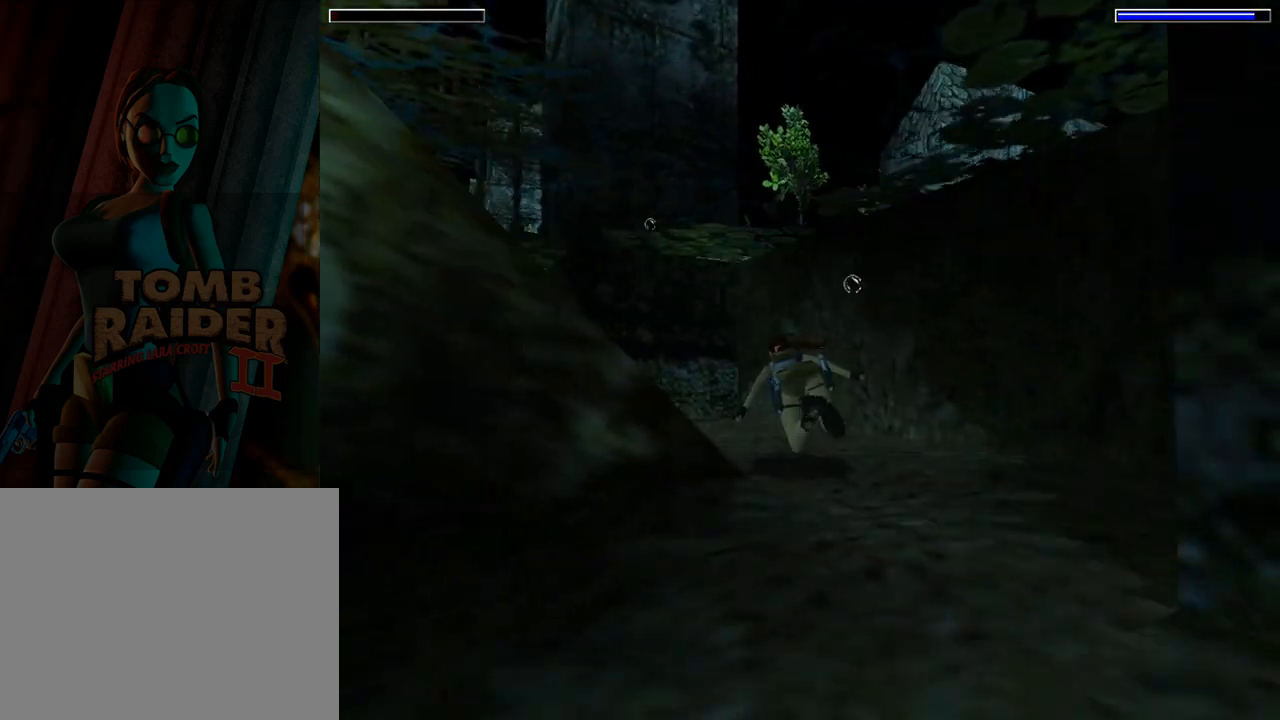
{"buttons": ["SQUARE"], "left_stick": "center", "events": [[33, "SQUARE", "down"], [167, "DPAD_LEFT", "up"]]}
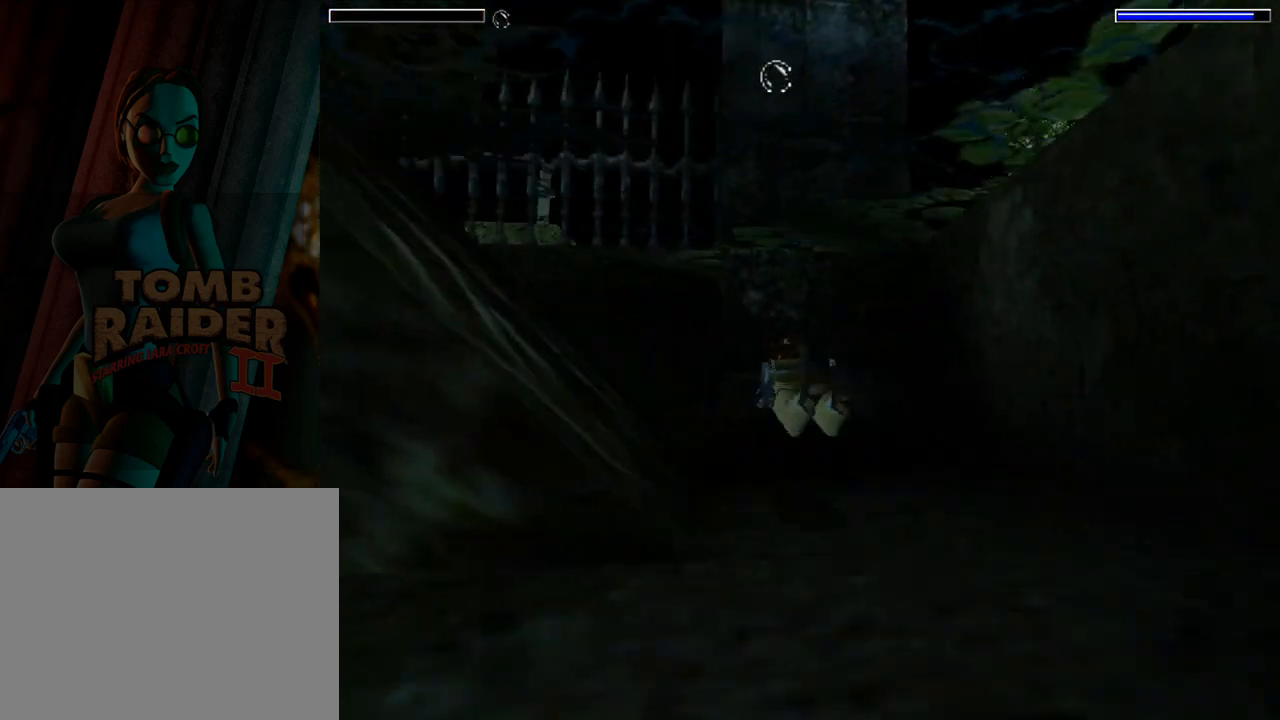
{"buttons": ["SQUARE", "DPAD_LEFT"], "left_stick": "center", "events": [[67, "DPAD_LEFT", "down"]]}
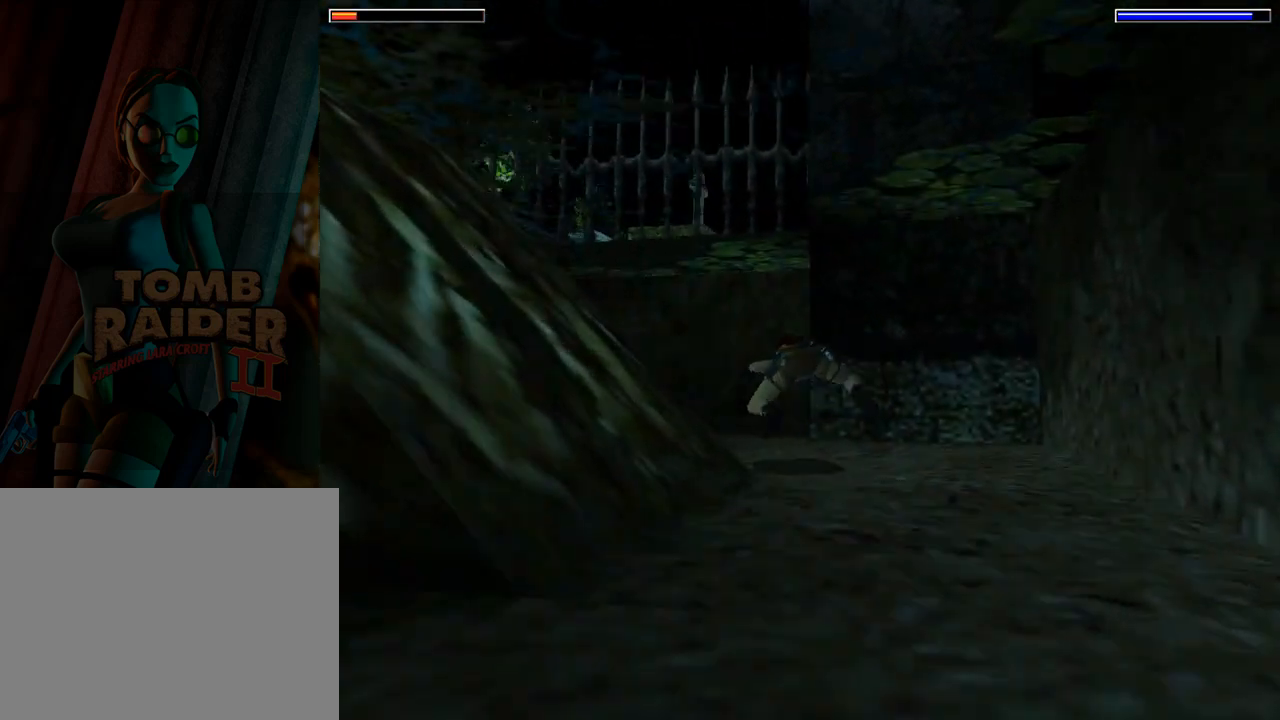
{"buttons": ["DPAD_LEFT"], "left_stick": "center", "events": [[167, "DPAD_LEFT", "up"], [267, "SQUARE", "up"], [500, "DPAD_LEFT", "down"]]}
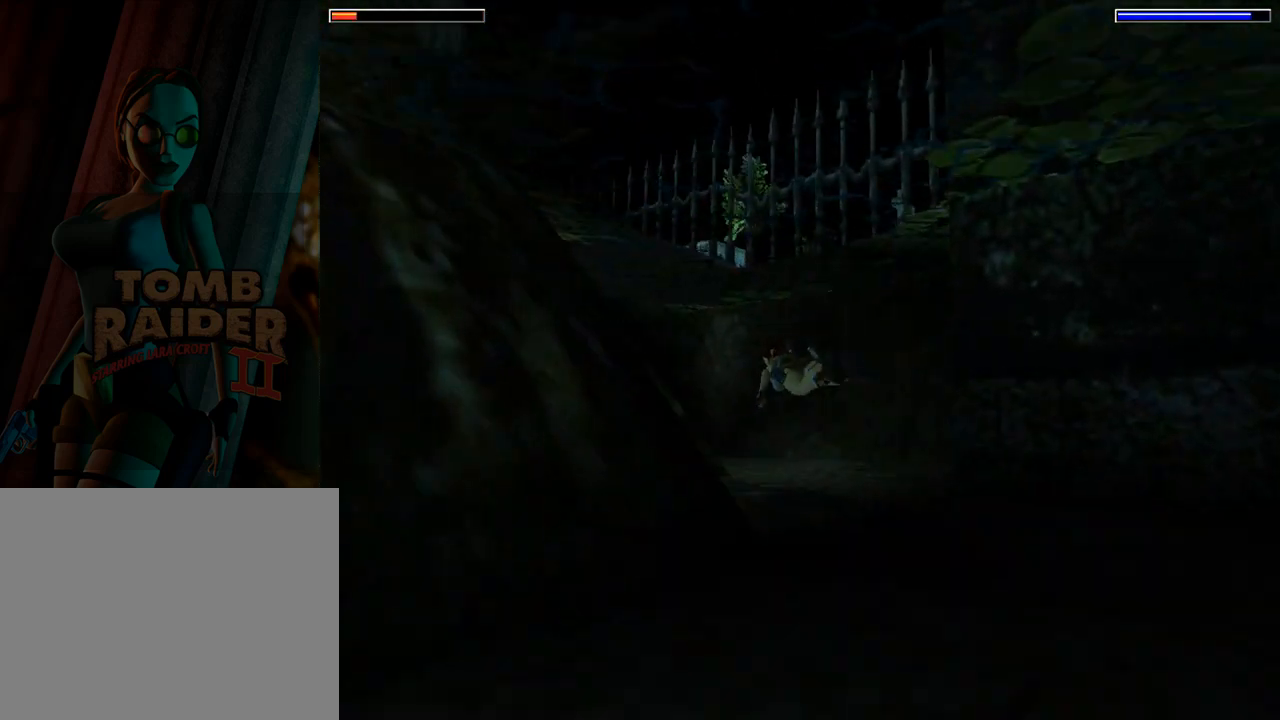
{"buttons": [], "left_stick": "center", "events": [[200, "DPAD_LEFT", "up"]]}
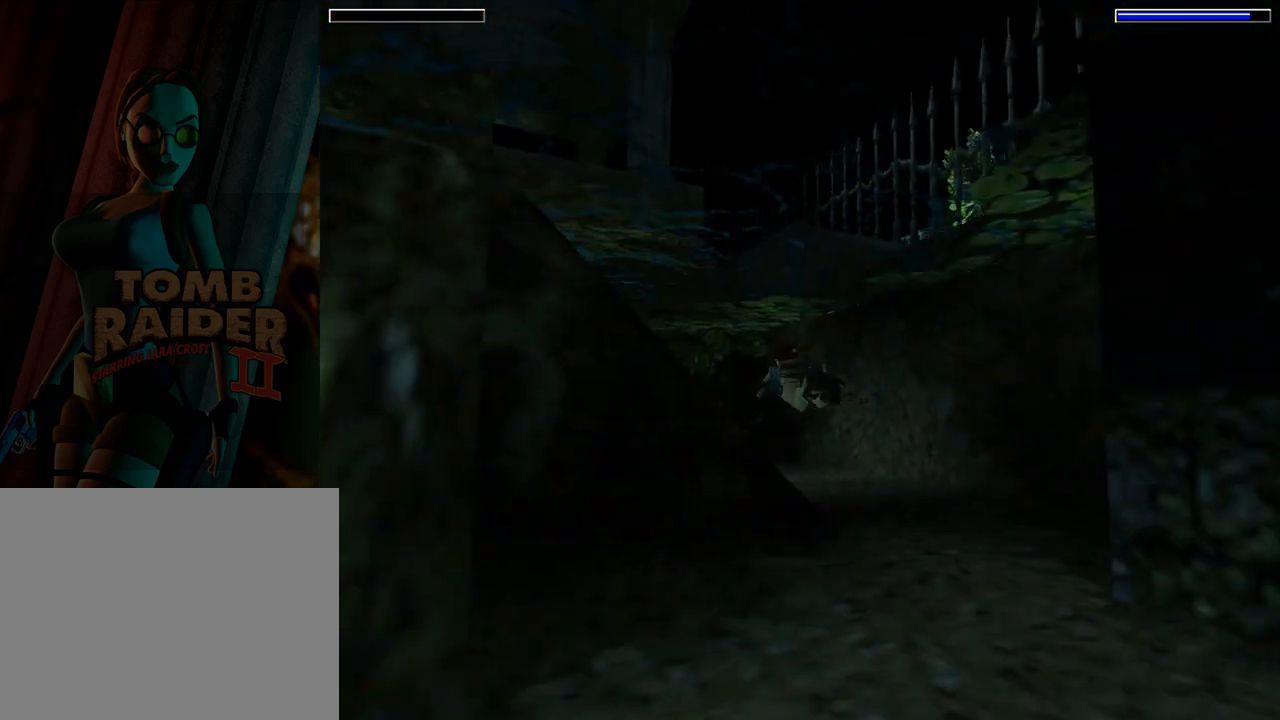
{"buttons": ["L1", "DPAD_RIGHT"], "left_stick": "center", "events": [[33, "DPAD_RIGHT", "down"], [200, "L1", "down"]]}
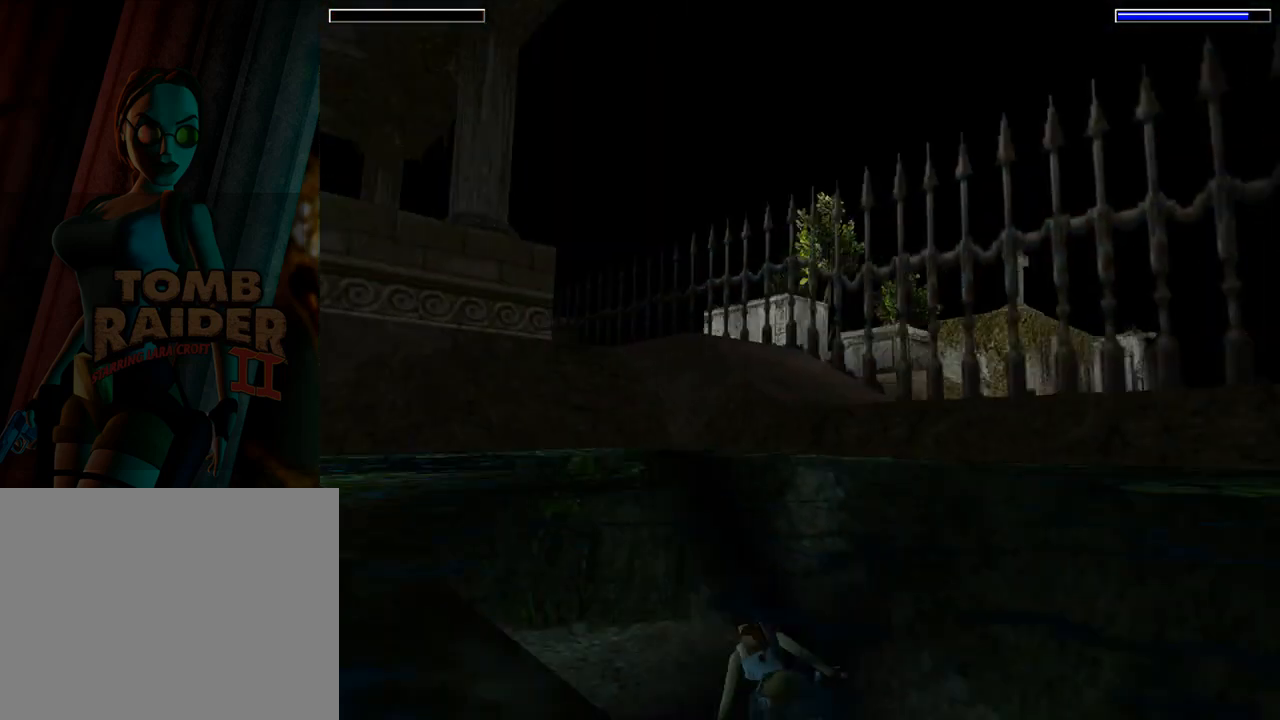
{"buttons": ["L1", "DPAD_UP"], "left_stick": "center", "events": [[67, "DPAD_RIGHT", "up"], [233, "DPAD_UP", "down"]]}
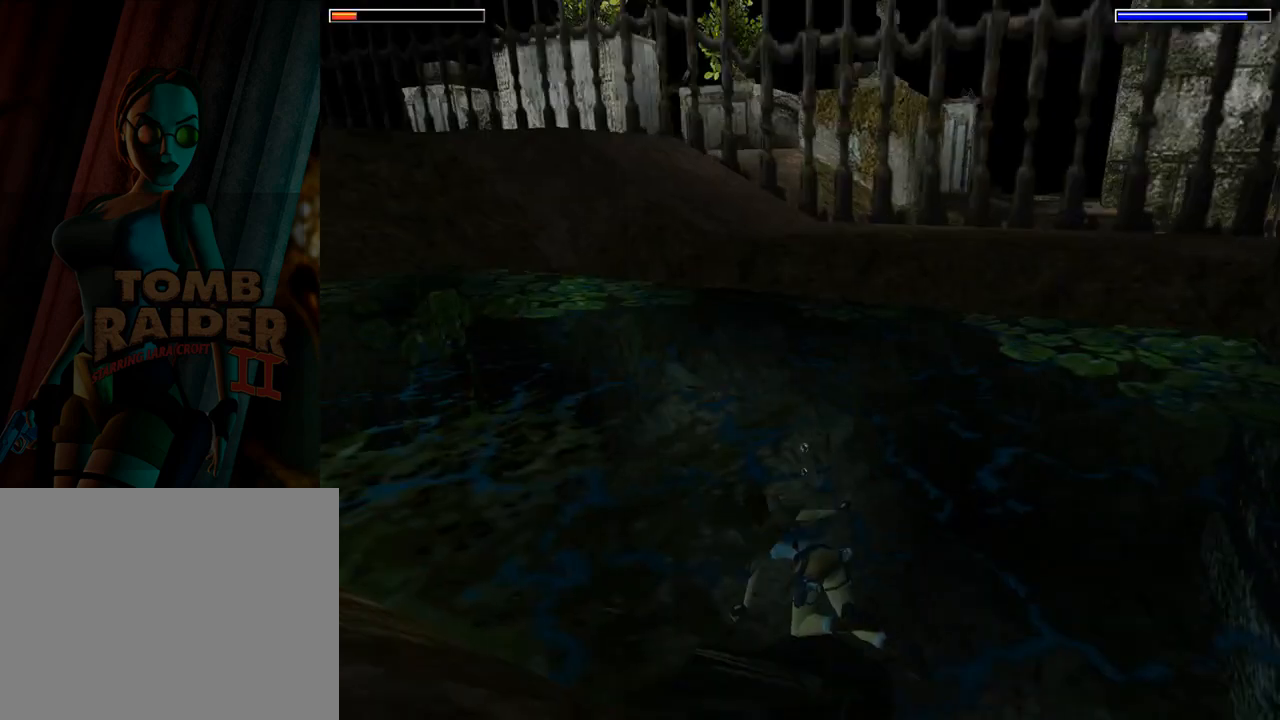
{"buttons": ["L1"], "left_stick": "center", "events": [[67, "DPAD_UP", "up"]]}
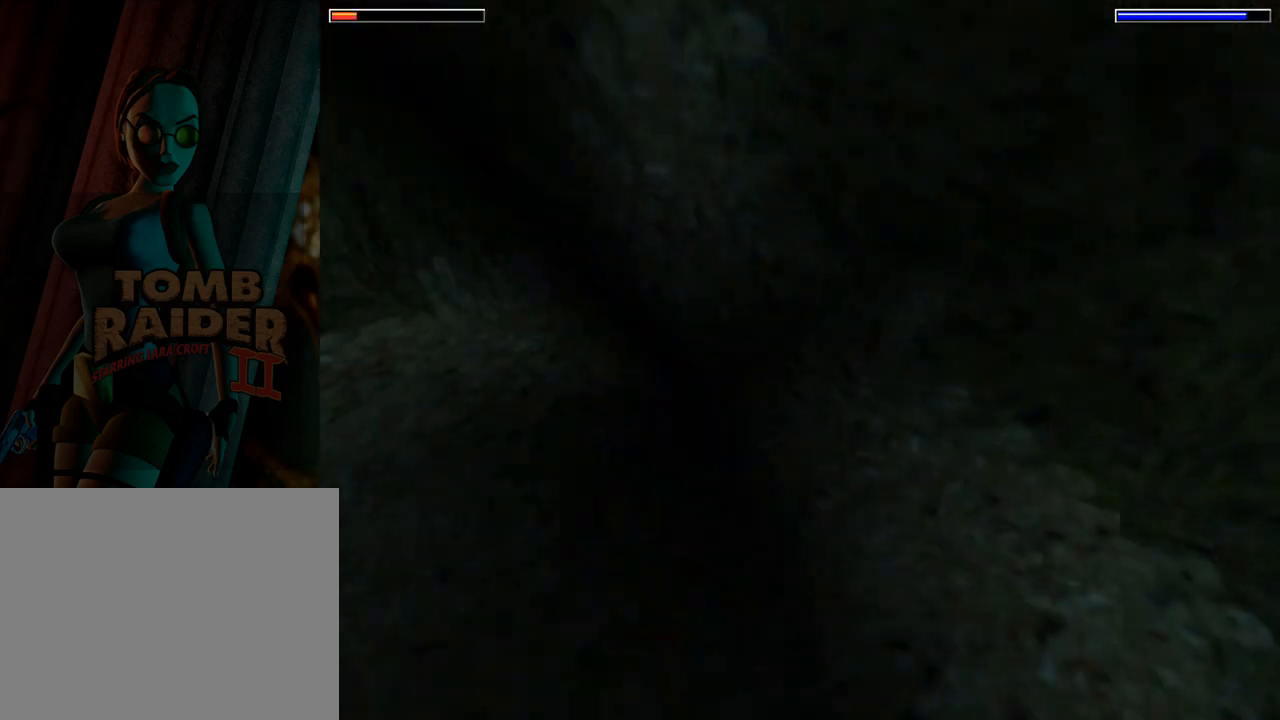
{"buttons": ["DPAD_RIGHT"], "left_stick": "center", "events": [[167, "DPAD_RIGHT", "down"], [167, "L1", "up"]]}
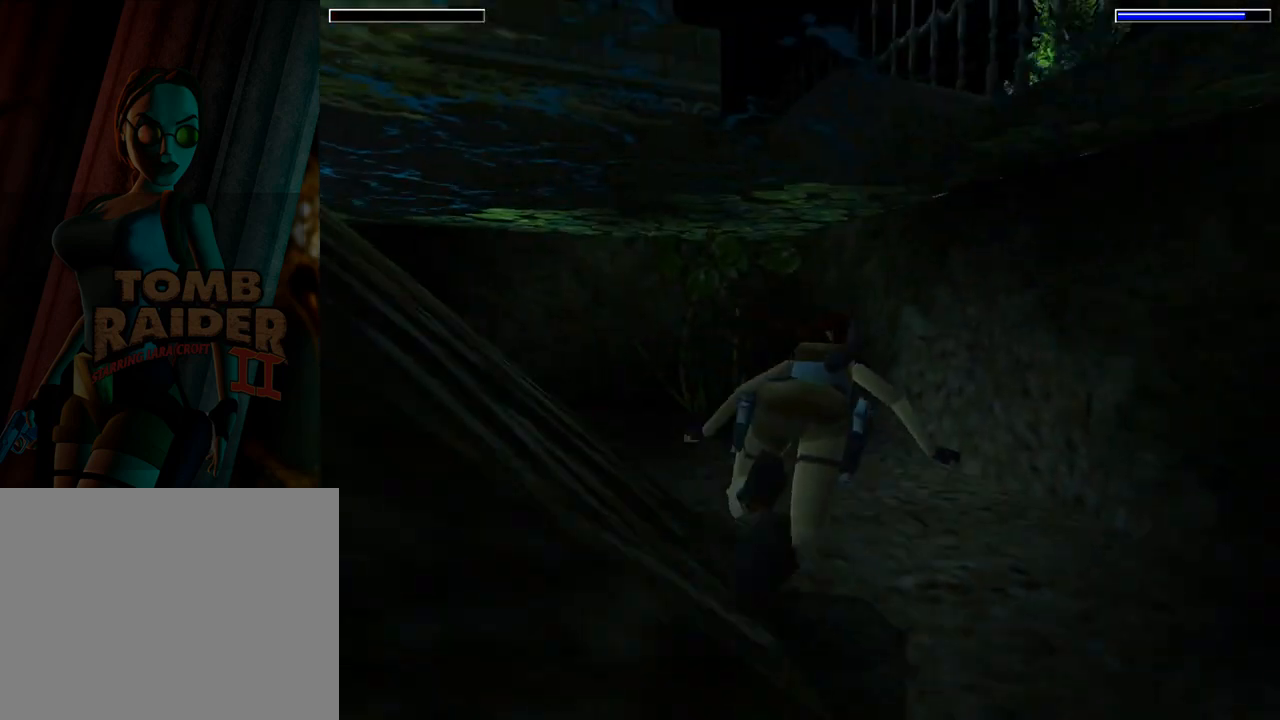
{"buttons": ["DPAD_RIGHT"], "left_stick": "center", "events": []}
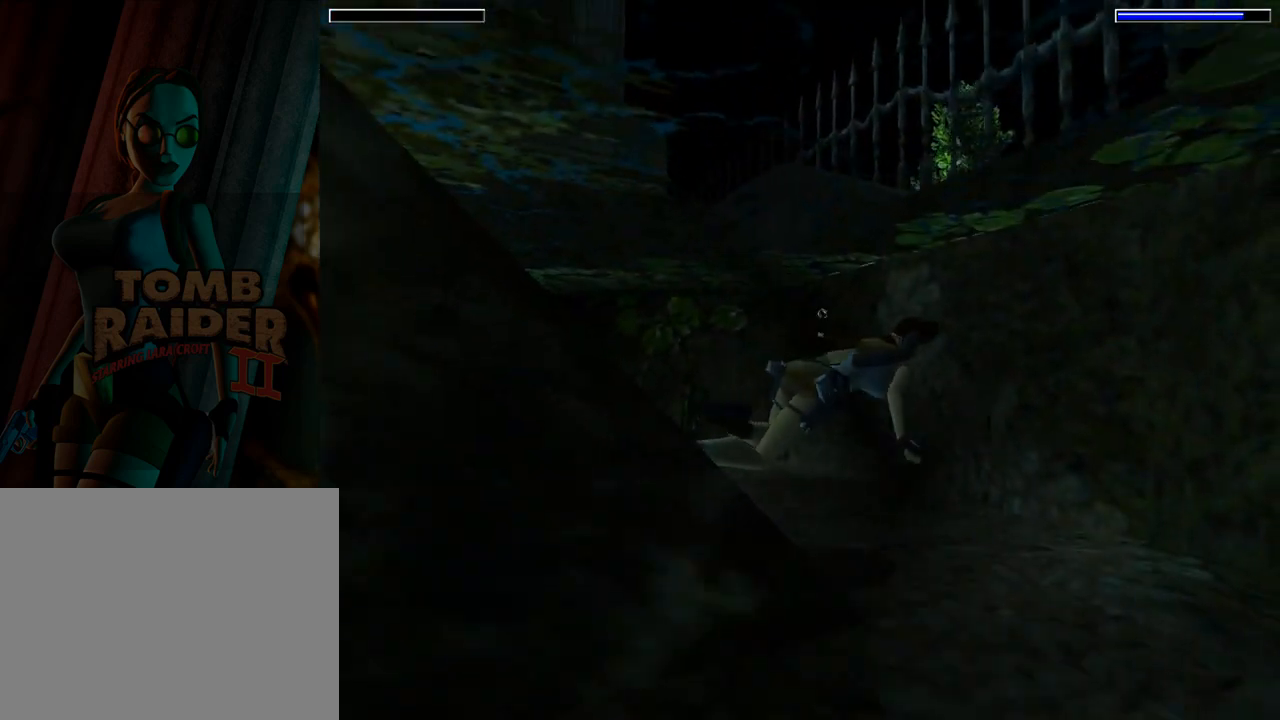
{"buttons": ["SQUARE", "DPAD_RIGHT"], "left_stick": "center", "events": [[167, "SQUARE", "down"]]}
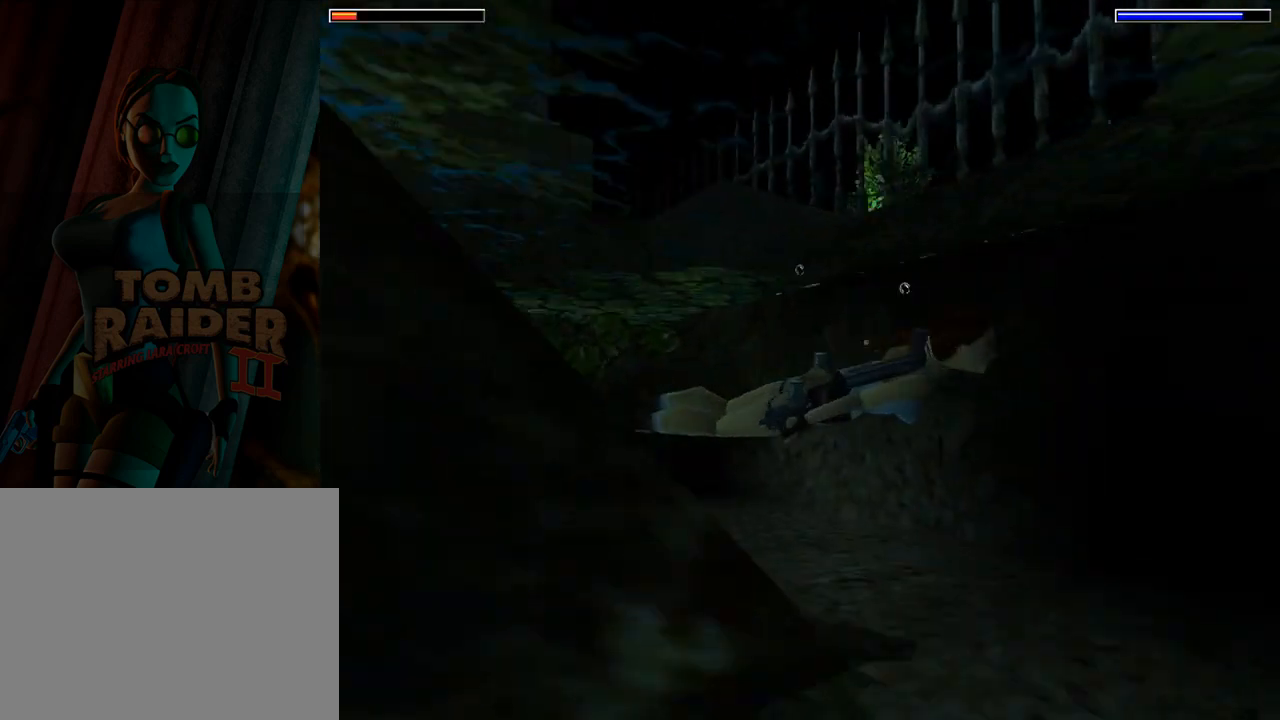
{"buttons": ["SQUARE", "DPAD_RIGHT"], "left_stick": "center", "events": [[233, "DPAD_RIGHT", "up"], [433, "DPAD_RIGHT", "down"]]}
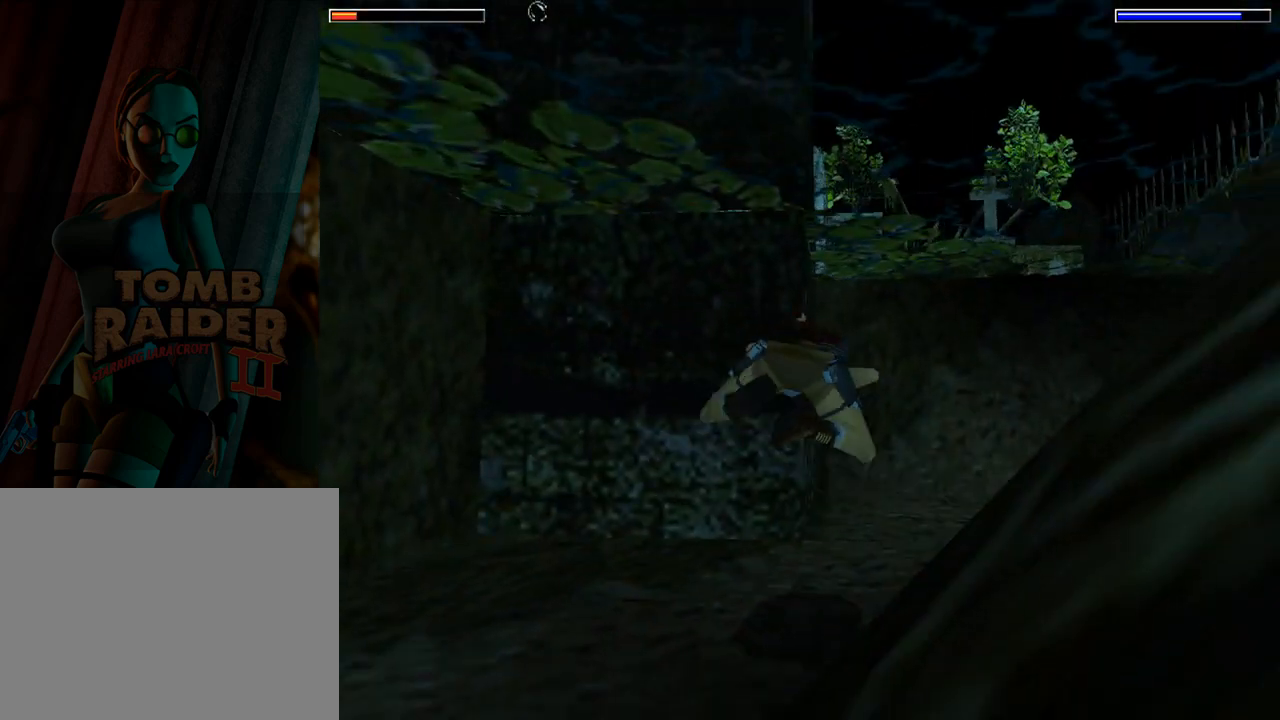
{"buttons": ["SQUARE", "DPAD_DOWN", "DPAD_RIGHT"], "left_stick": "center", "events": [[133, "DPAD_RIGHT", "up"], [233, "DPAD_RIGHT", "down"], [500, "DPAD_DOWN", "down"]]}
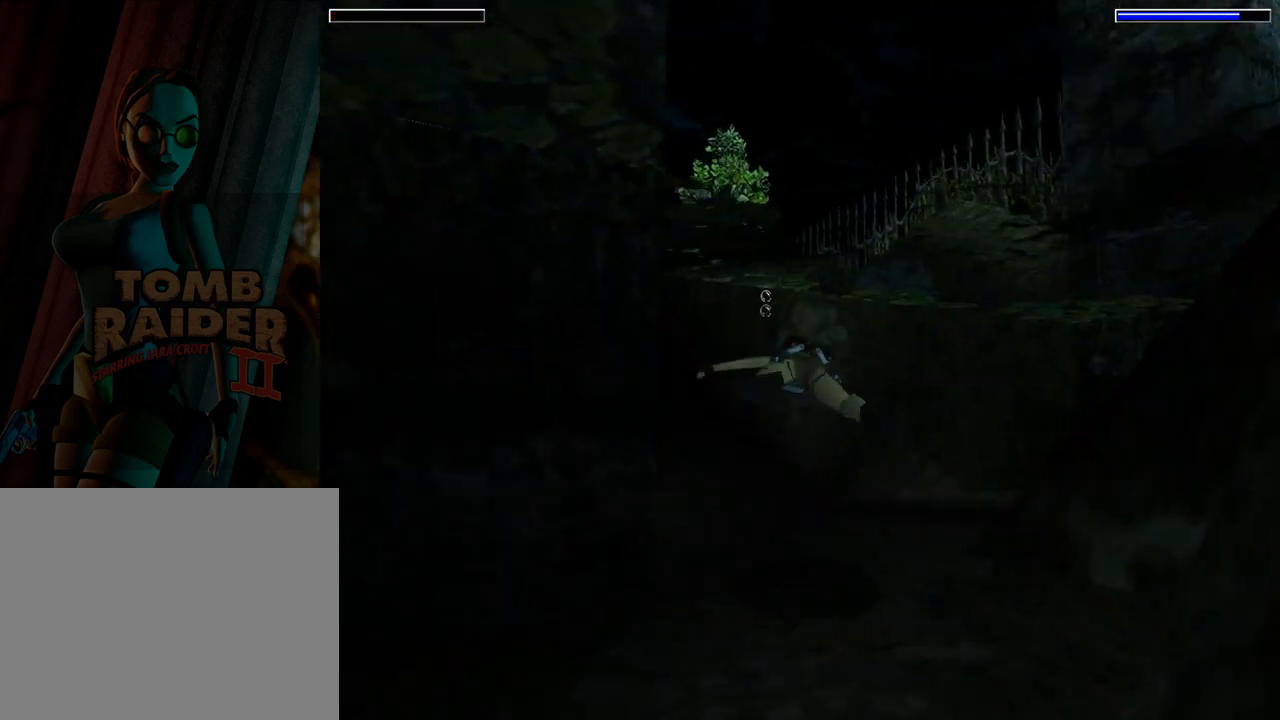
{"buttons": ["SQUARE", "DPAD_DOWN"], "left_stick": "center", "events": [[467, "DPAD_RIGHT", "up"]]}
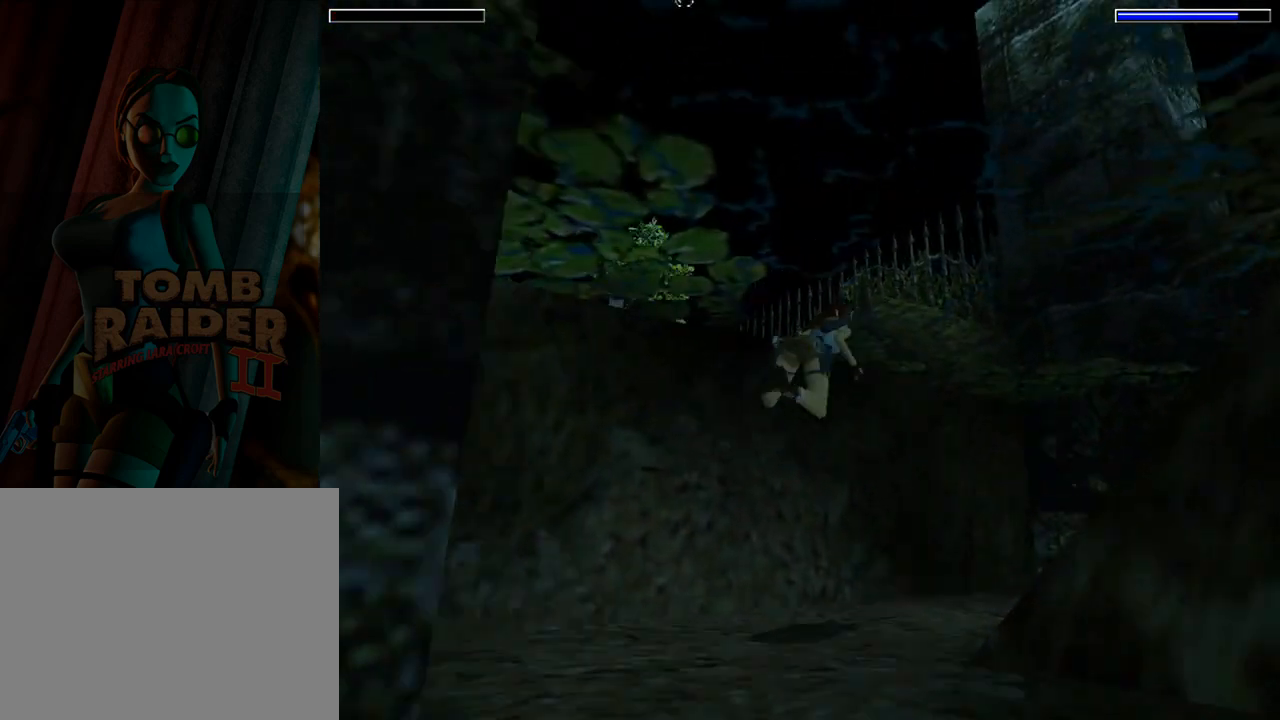
{"buttons": ["DPAD_UP", "DPAD_LEFT"], "left_stick": "center", "events": [[67, "DPAD_LEFT", "down"], [167, "DPAD_DOWN", "up"], [233, "DPAD_LEFT", "up"], [333, "SQUARE", "up"], [367, "DPAD_LEFT", "down"], [367, "DPAD_UP", "down"]]}
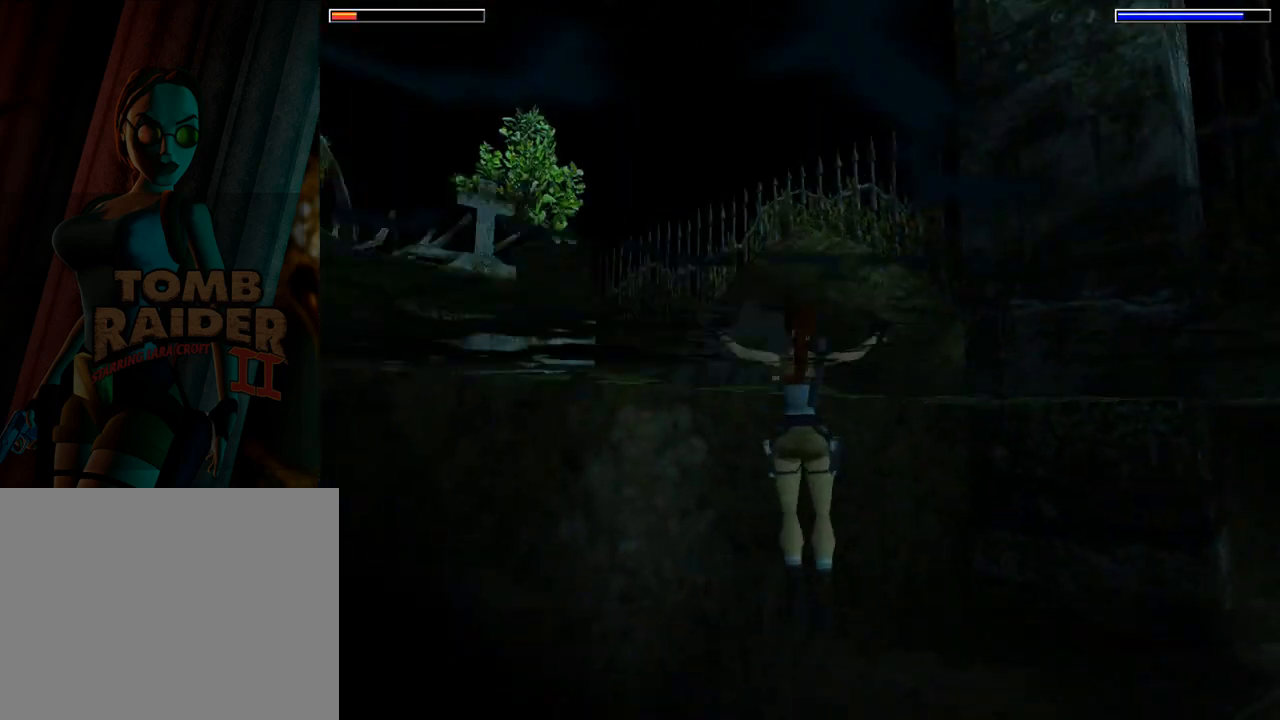
{"buttons": ["CROSS", "DPAD_UP"], "left_stick": "center", "events": [[67, "CROSS", "down"], [300, "DPAD_LEFT", "up"]]}
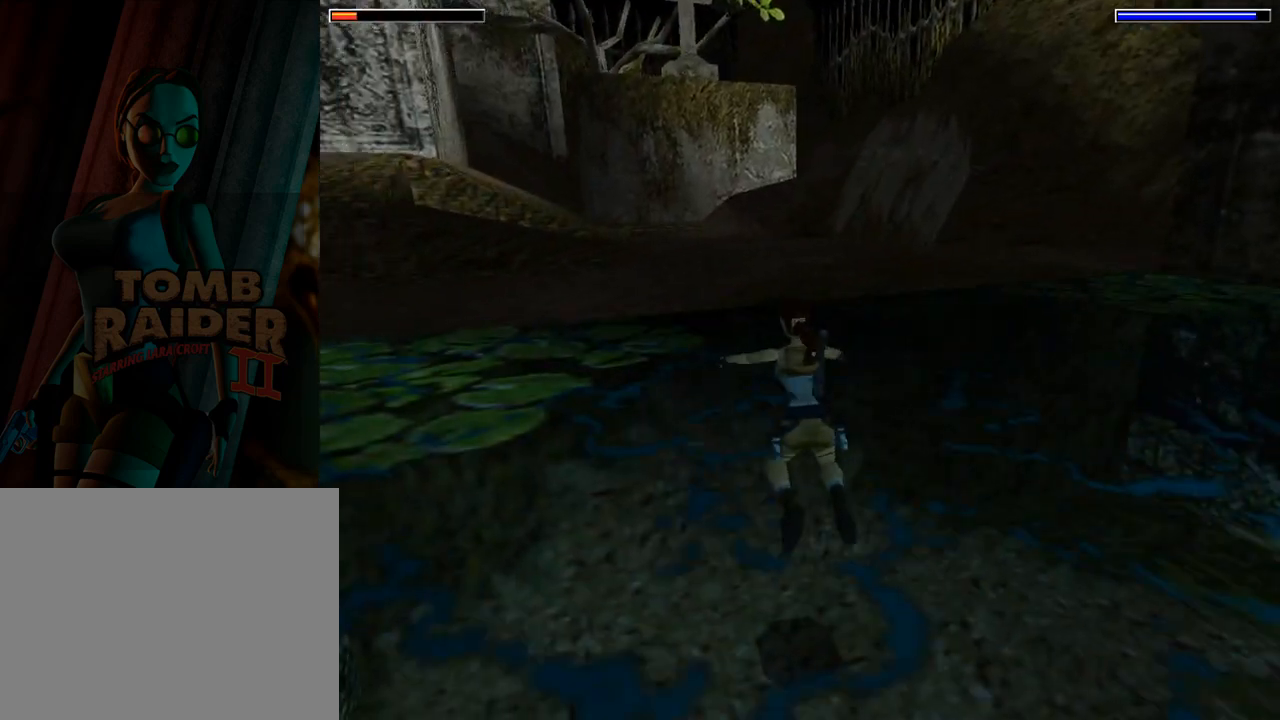
{"buttons": ["CROSS", "DPAD_UP"], "left_stick": "center", "events": []}
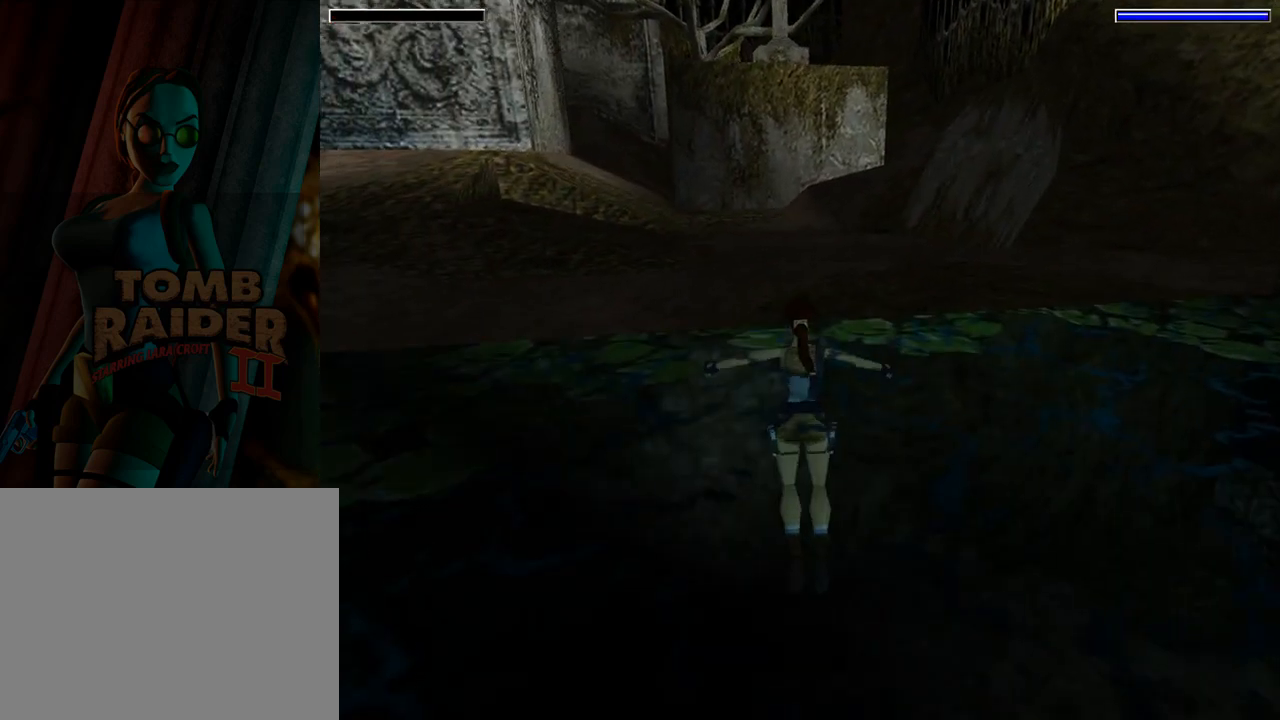
{"buttons": ["CROSS", "DPAD_UP"], "left_stick": "center", "events": []}